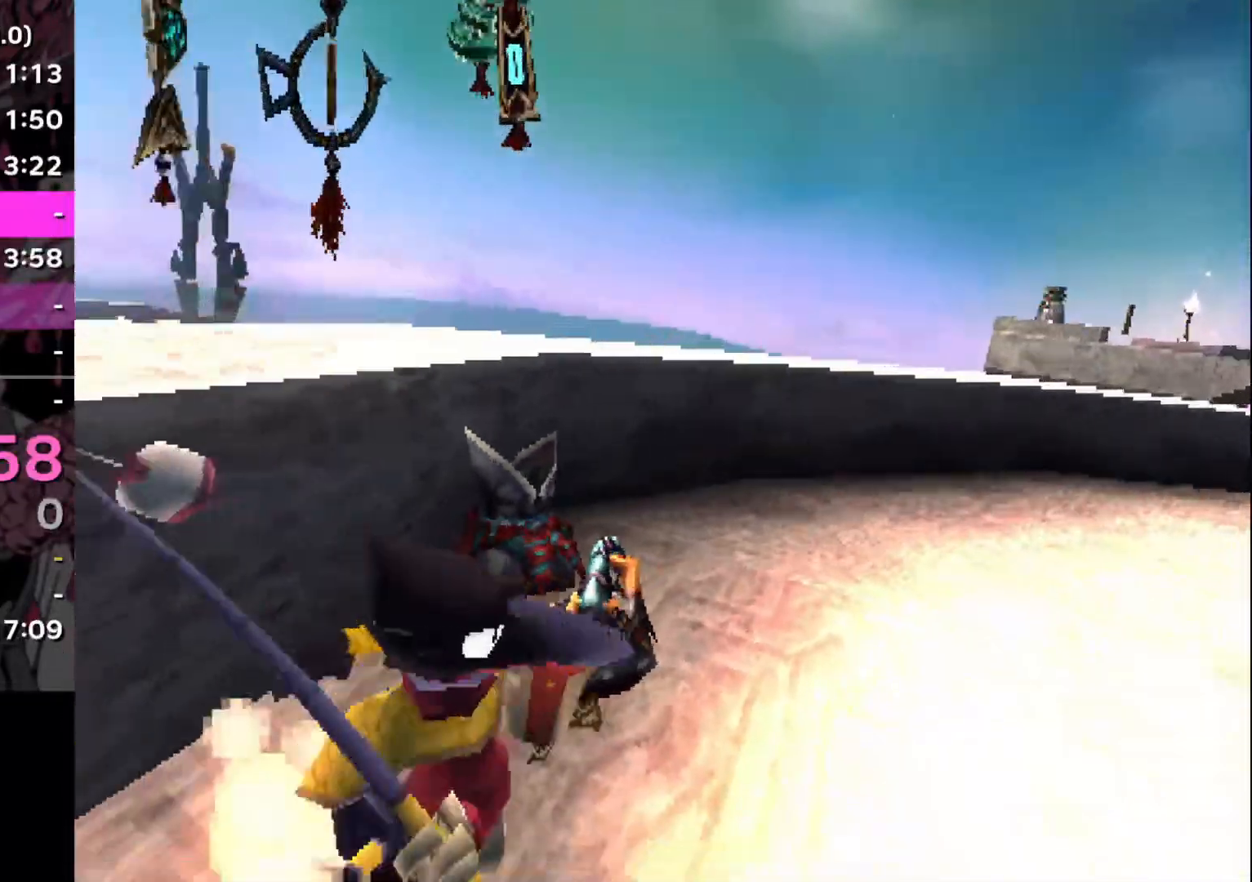
Gameplay with a controller (PlayStation layout); each line is a JSON object with the inputs held at the frame after it. "button_events" lists button changes between this image and that frame as [ms after this image, input, new state], when the widget could be followed in between (sticks are given only as held states). Not read: L3 R3.
{"buttons": [], "left_stick": "down-left", "right_stick": "down-left"}
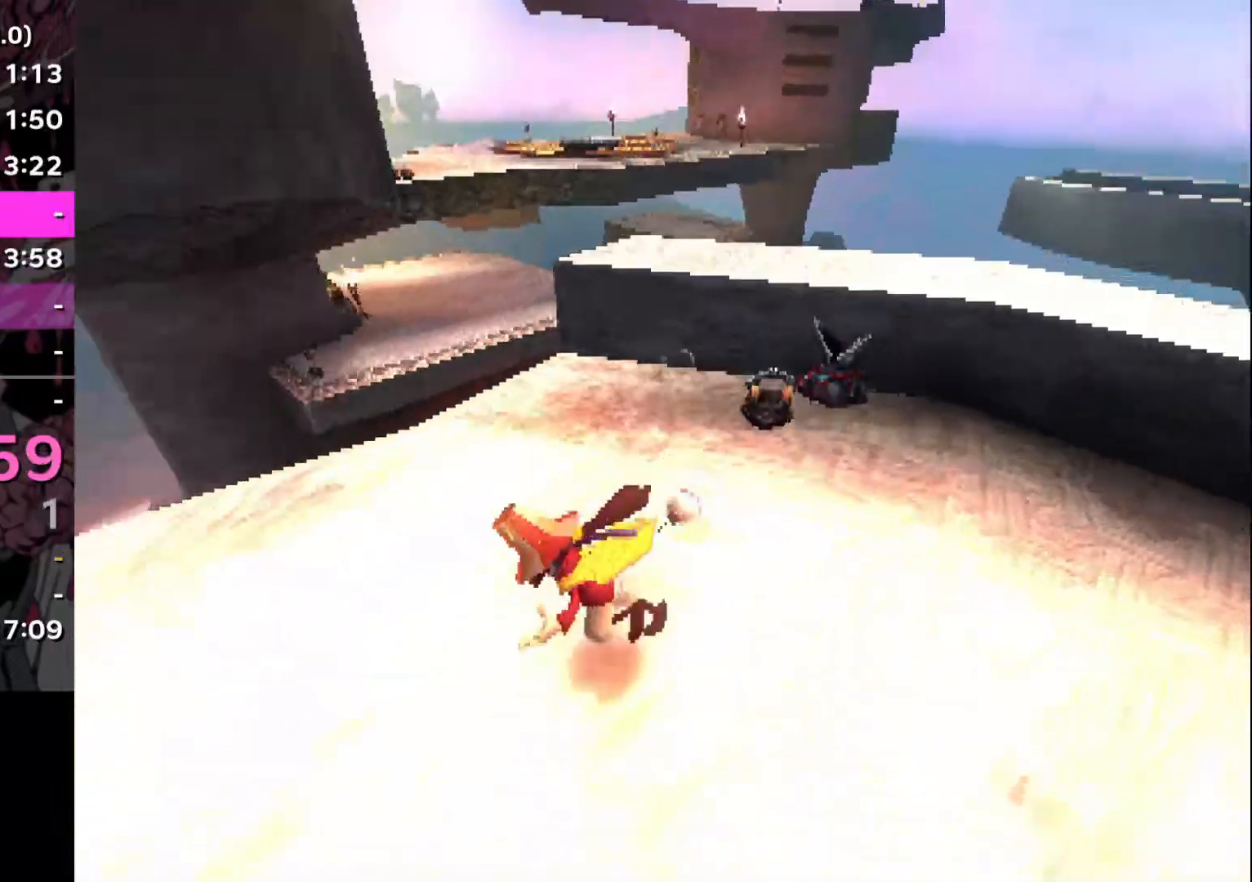
{"buttons": [], "left_stick": "up", "right_stick": "center"}
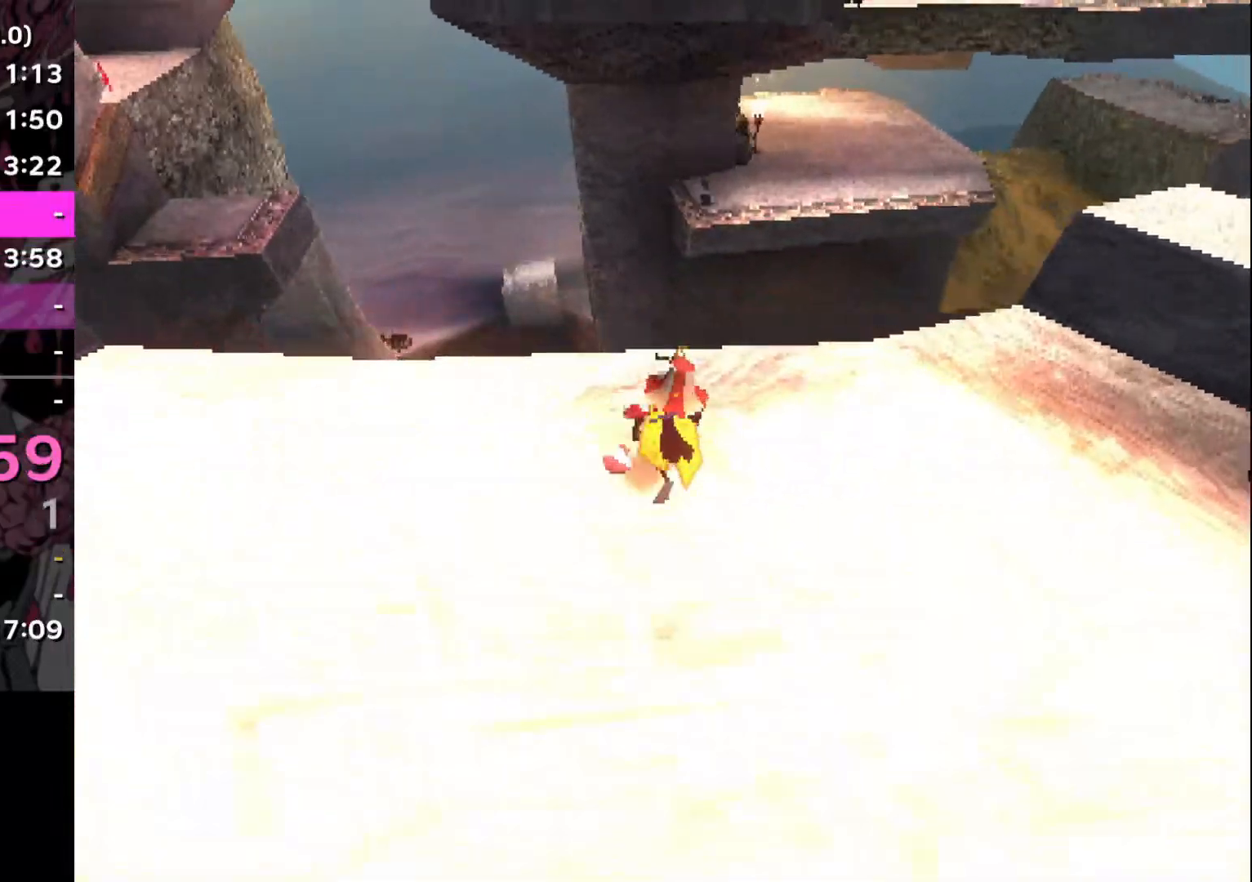
{"buttons": [], "left_stick": "center", "right_stick": "down", "button_events": []}
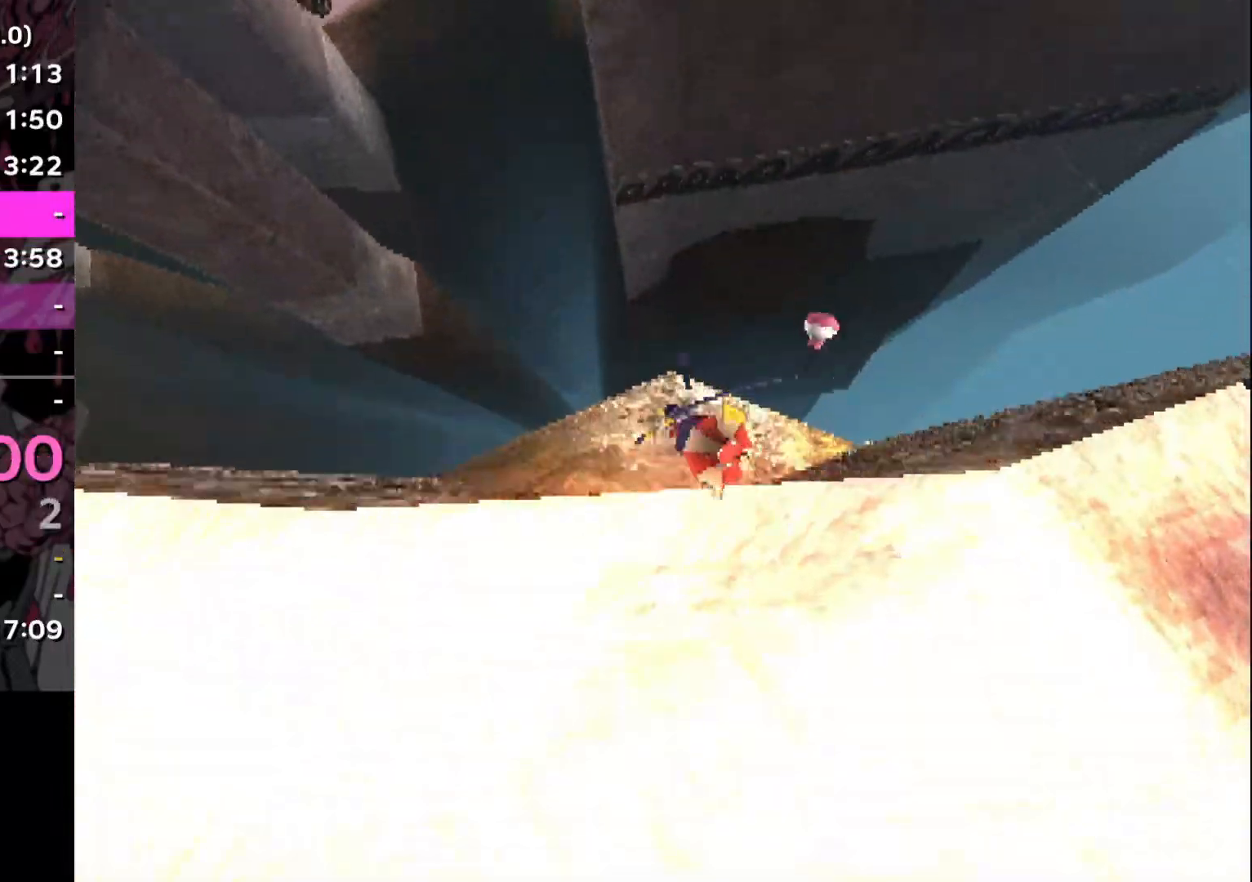
{"buttons": ["CROSS"], "left_stick": "center", "right_stick": "center", "button_events": [[467, "CROSS", "down"]]}
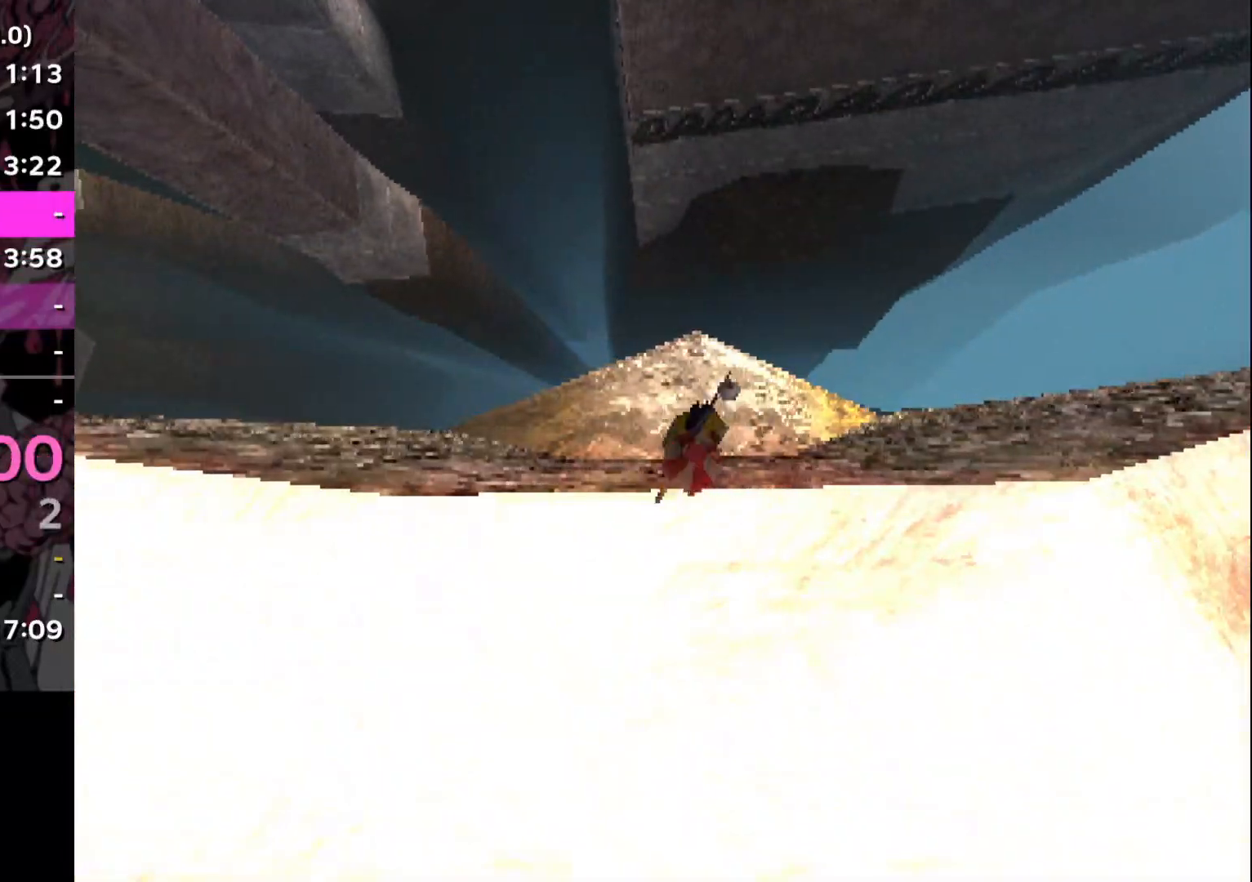
{"buttons": ["R2"], "left_stick": "up", "right_stick": "center", "button_events": [[83, "CROSS", "up"], [83, "R2", "down"]]}
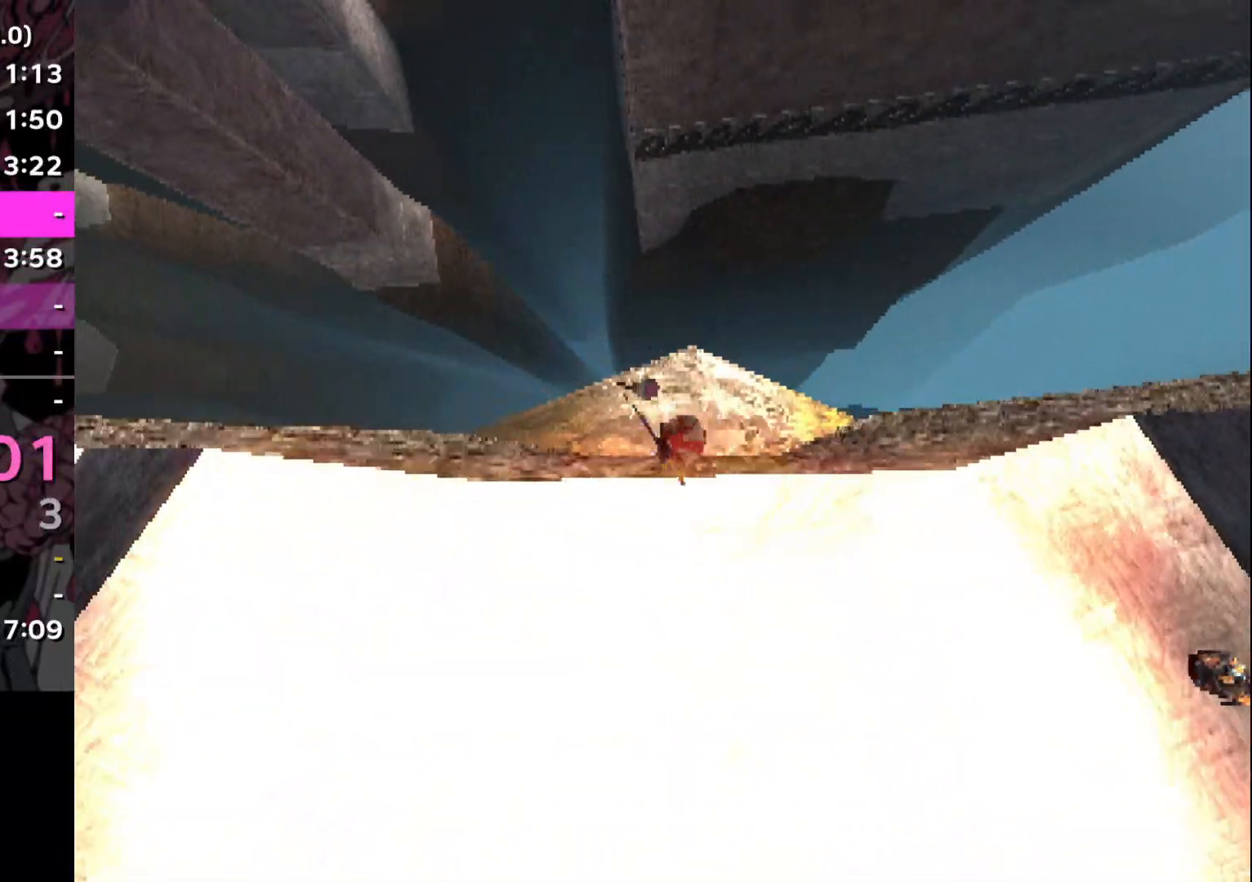
{"buttons": ["CROSS"], "left_stick": "up", "right_stick": "center", "button_events": [[234, "R2", "up"], [334, "CROSS", "down"]]}
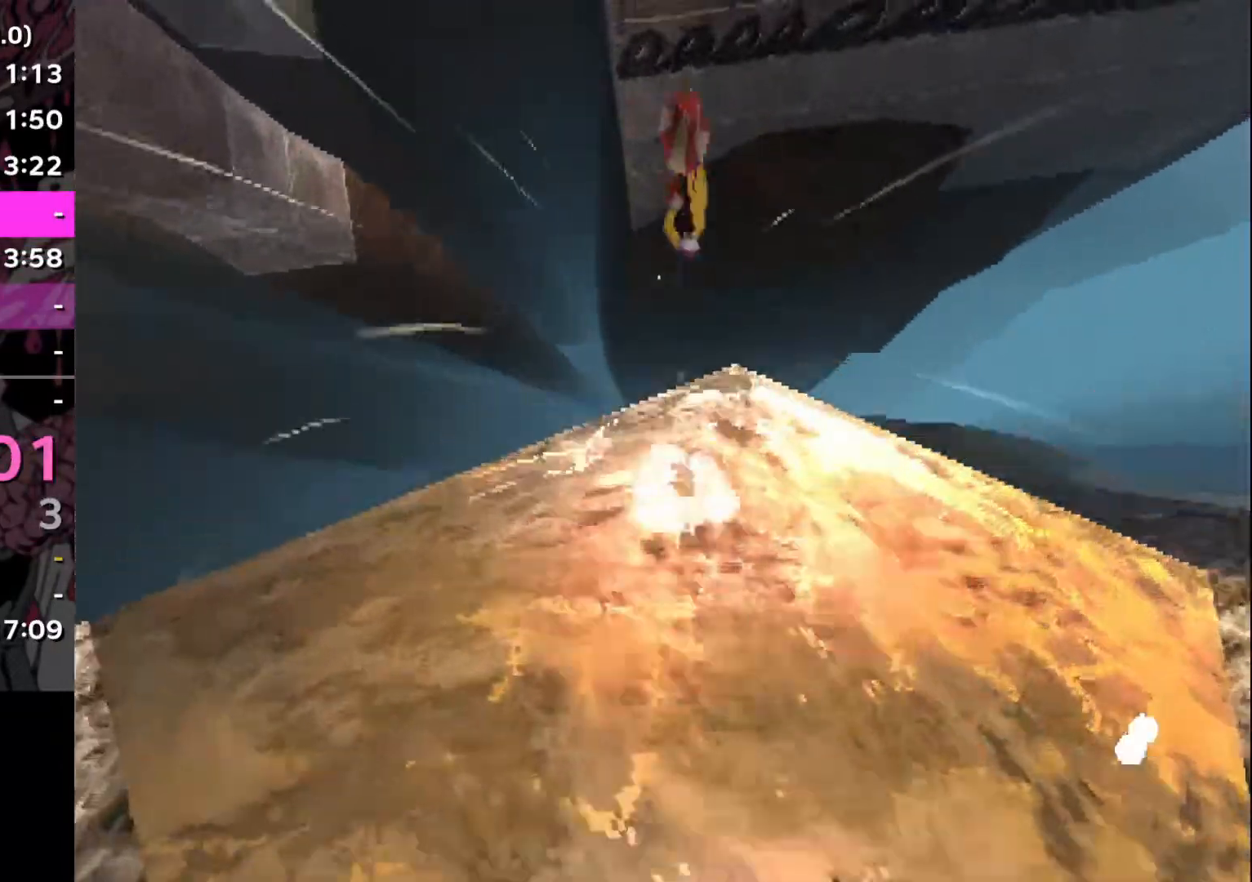
{"buttons": ["CROSS"], "left_stick": "up", "right_stick": "center", "button_events": []}
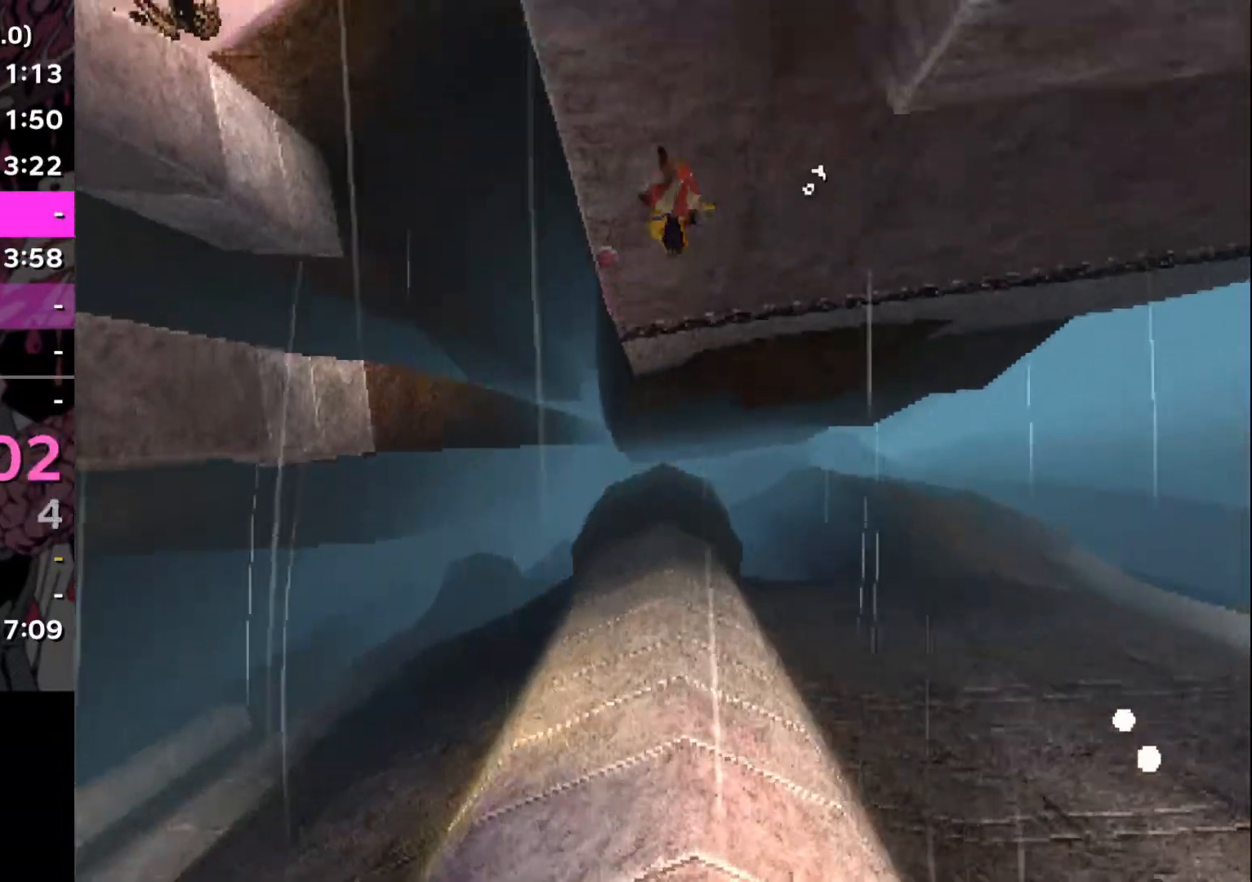
{"buttons": ["CROSS"], "left_stick": "up-right", "right_stick": "center", "button_events": [[217, "CROSS", "up"], [267, "CROSS", "down"]]}
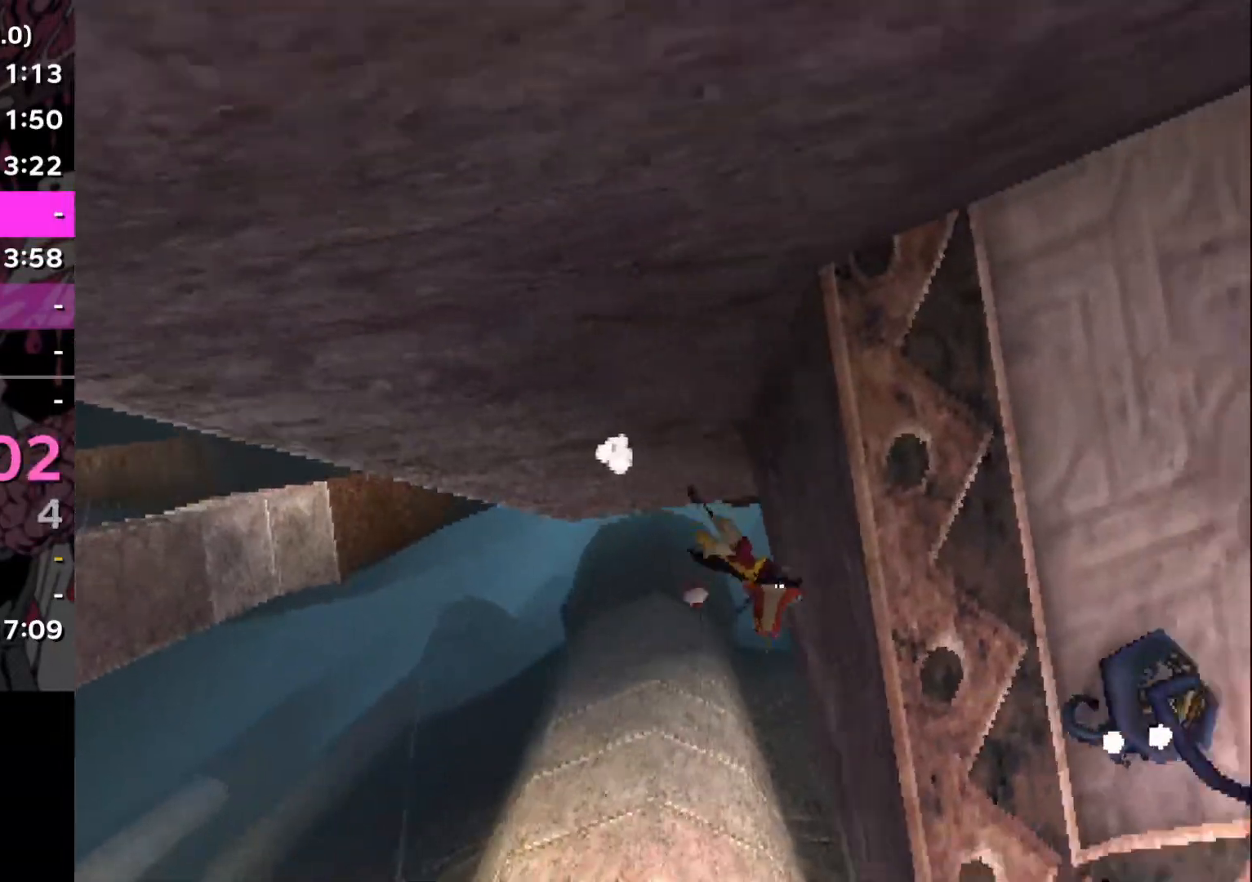
{"buttons": [], "left_stick": "up-right", "right_stick": "center", "button_events": [[100, "CROSS", "up"], [367, "CROSS", "down"], [500, "CROSS", "up"]]}